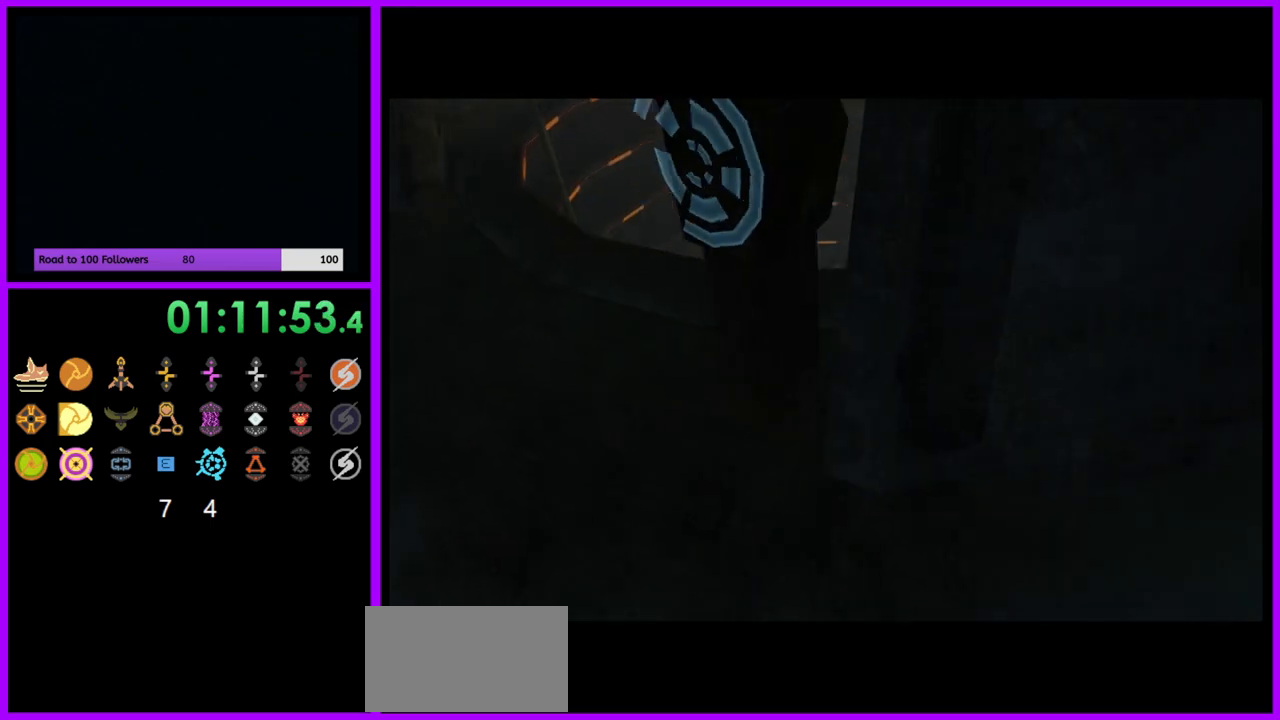
Gameplay with a controller (Nintendo layout); each line is a JSON object with the inputs held at the frame after it. "events" lists button and stick changes between this image and that frame as [ms after this image, input, new state], when the widget could be followed in between. Not read: L3 R3.
{"buttons": [], "left_stick": "up", "right_stick": "center", "events": [[317, "left_stick", "up"]]}
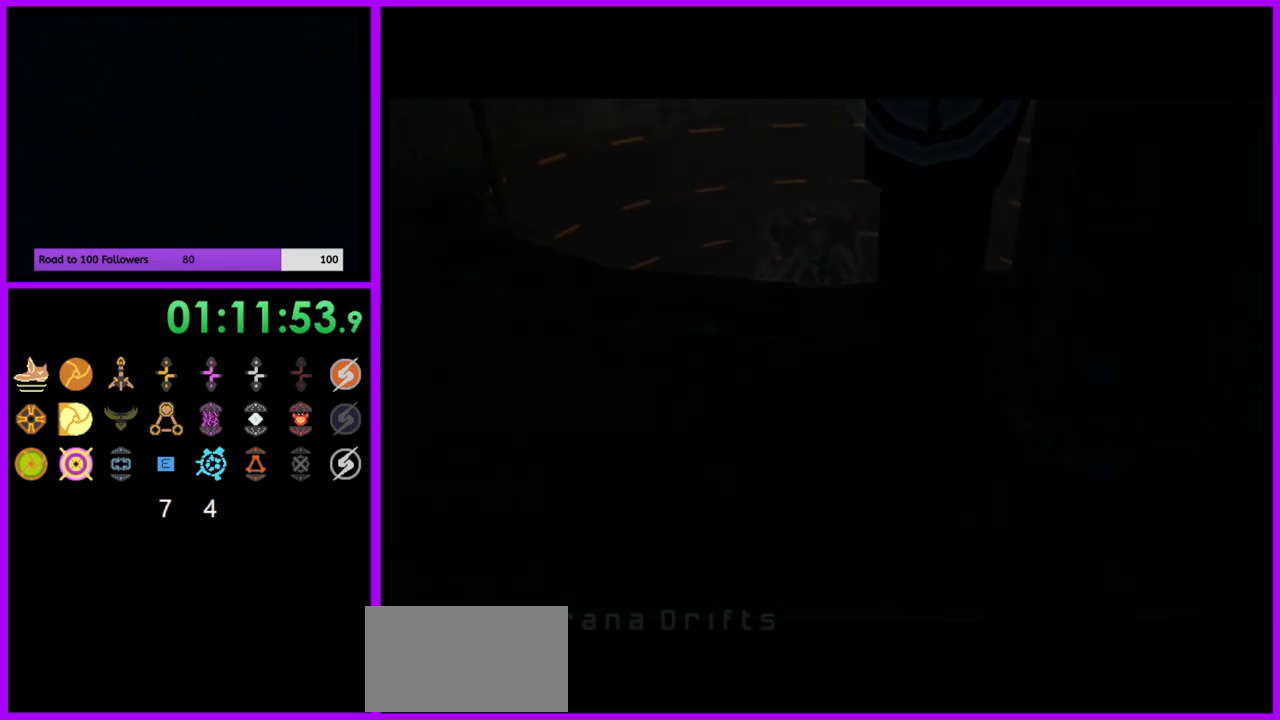
{"buttons": [], "left_stick": "up", "right_stick": "center", "events": []}
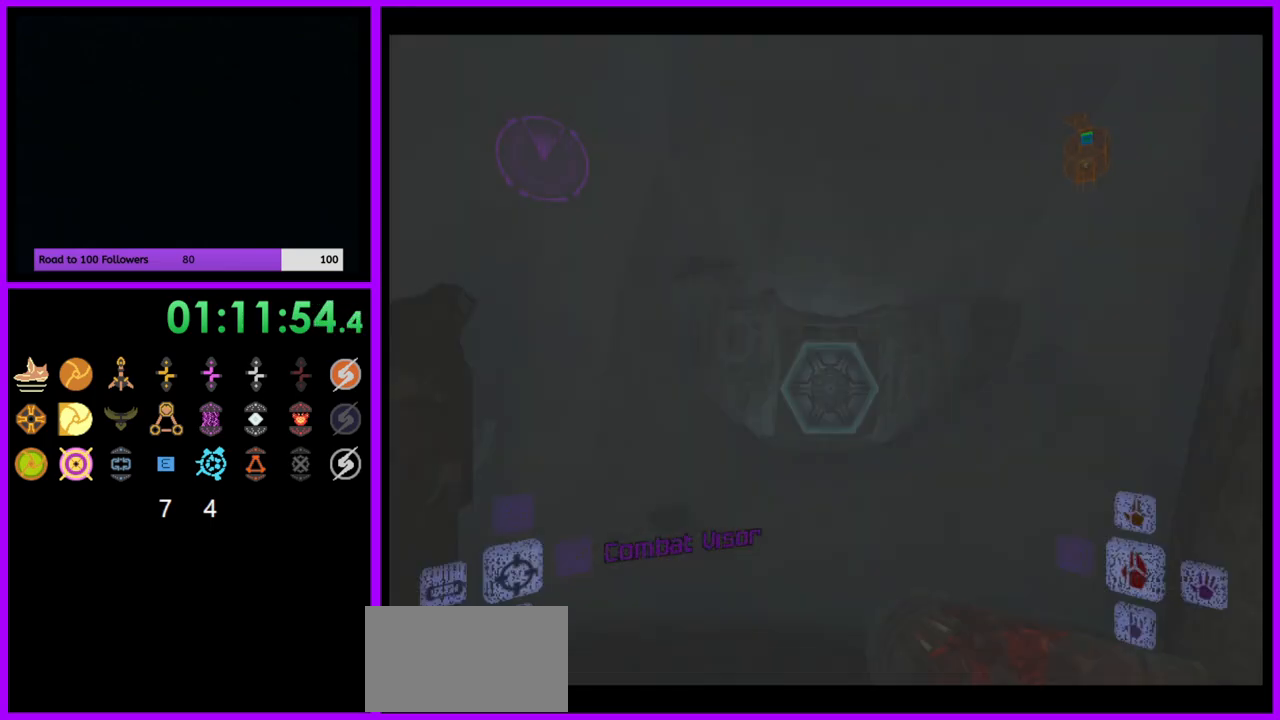
{"buttons": ["L1"], "left_stick": "up", "right_stick": "center", "events": [[350, "L1", "down"], [417, "A", "down"], [483, "A", "up"]]}
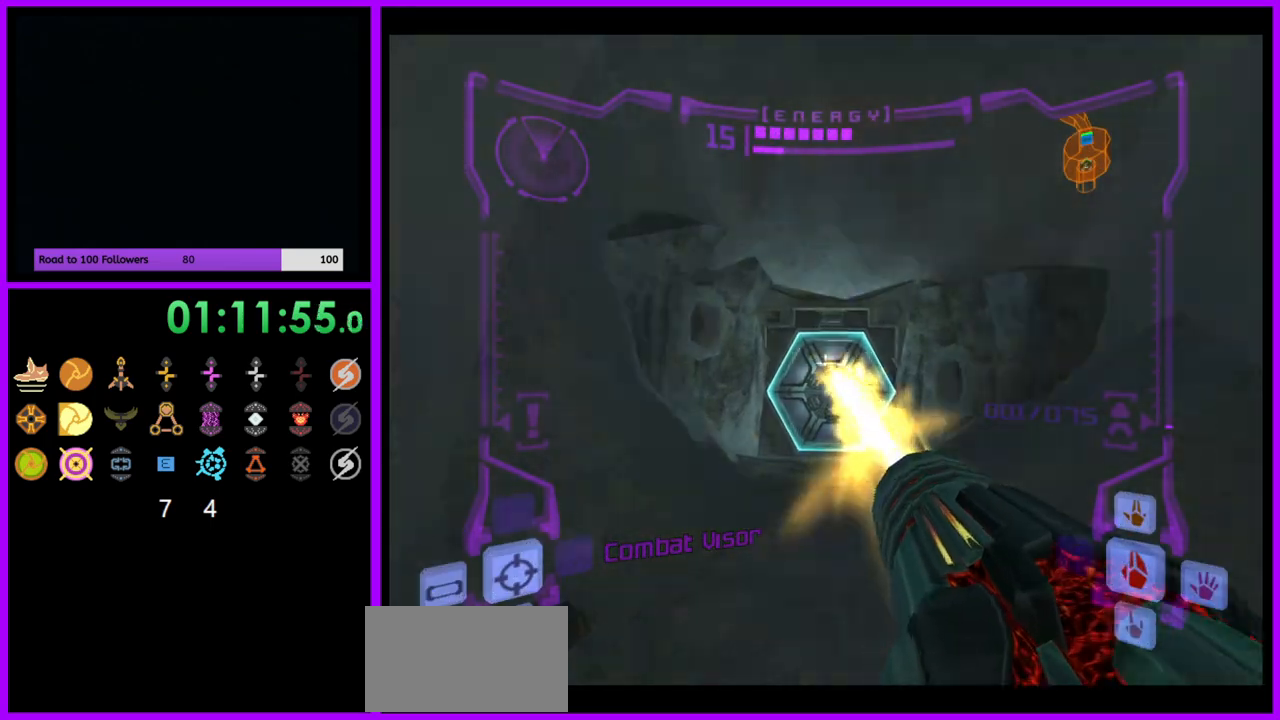
{"buttons": [], "left_stick": "up", "right_stick": "center", "events": [[150, "X", "down"], [250, "X", "up"], [433, "L1", "up"]]}
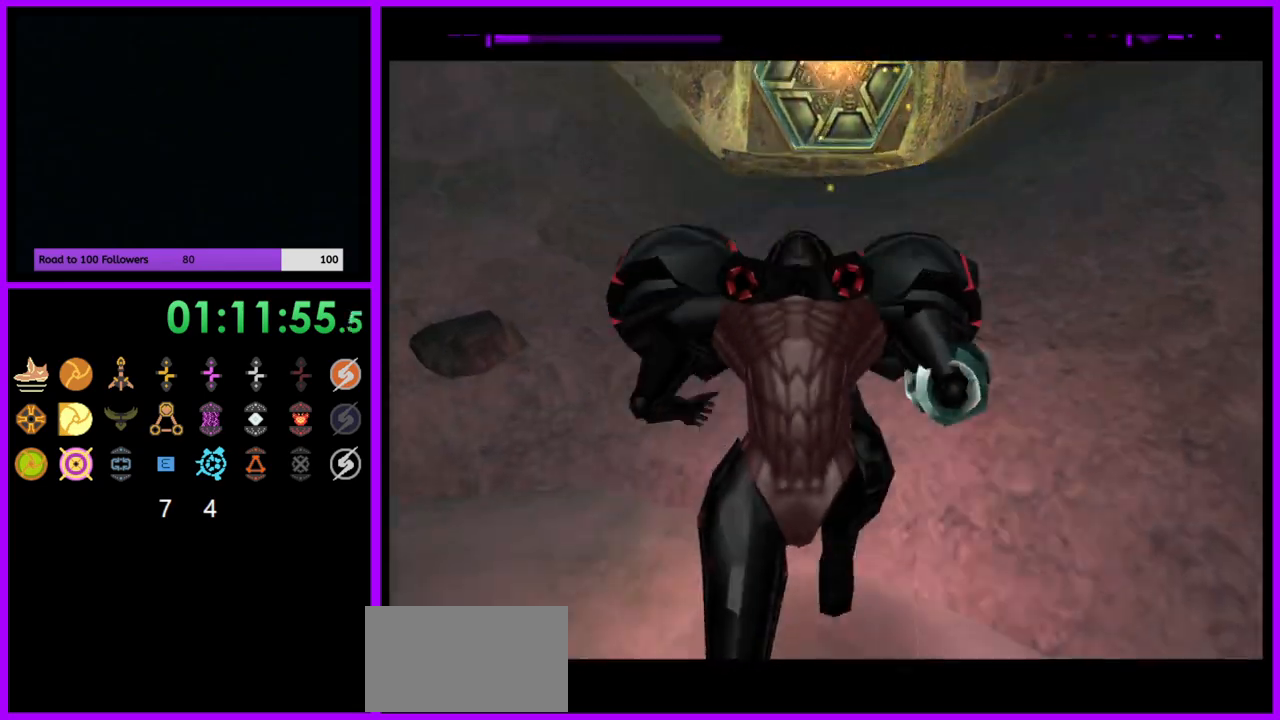
{"buttons": ["B"], "left_stick": "up", "right_stick": "center"}
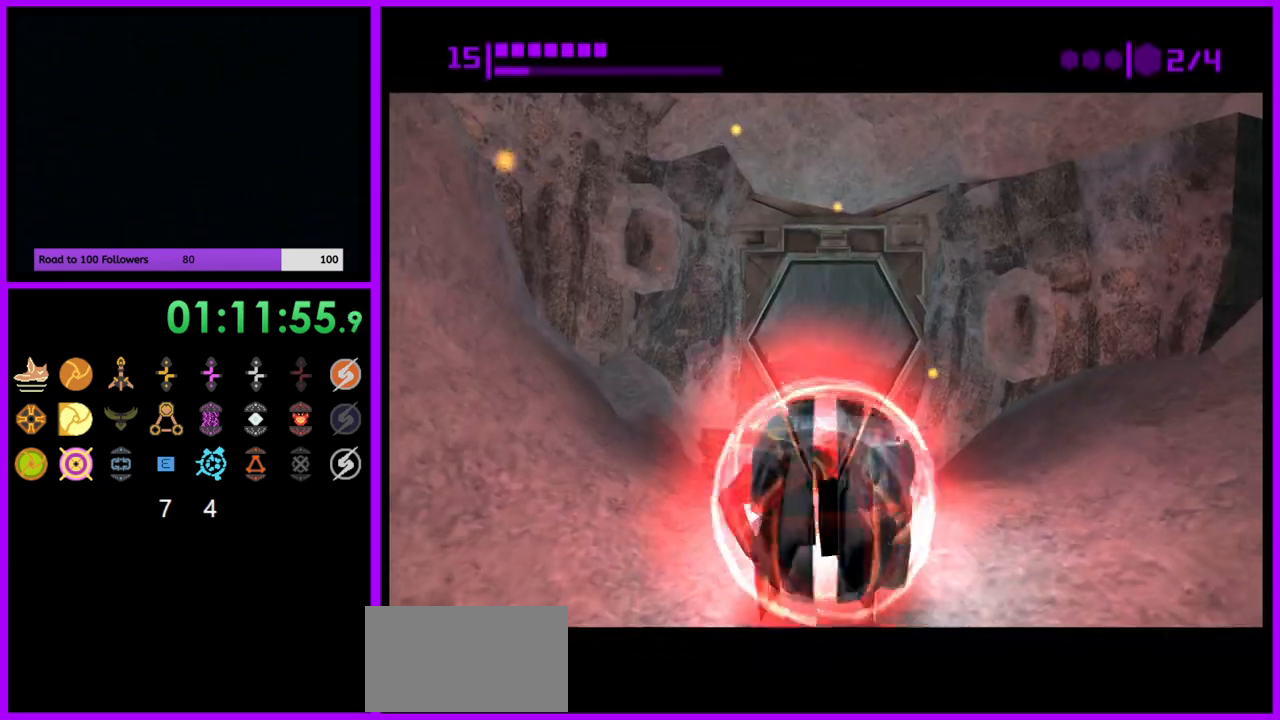
{"buttons": ["B"], "left_stick": "up", "right_stick": "center", "events": []}
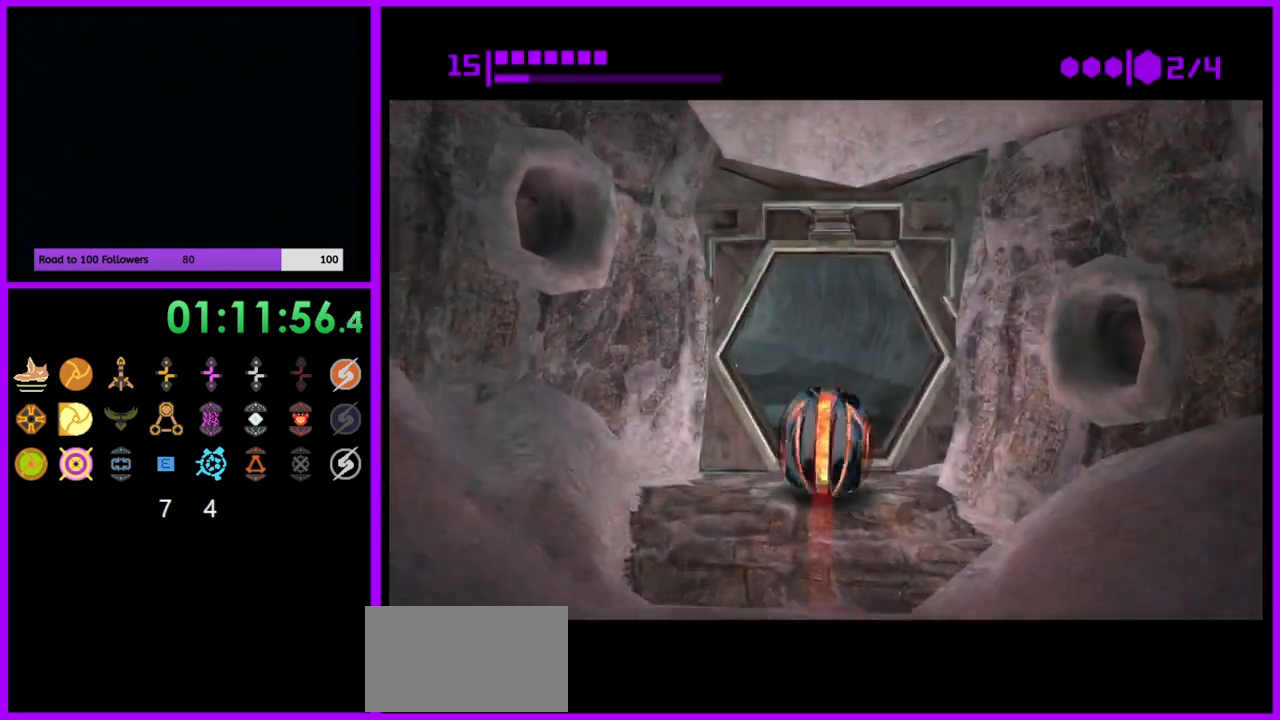
{"buttons": [], "left_stick": "up-left", "right_stick": "center", "events": [[283, "left_stick", "up-left"], [450, "B", "up"]]}
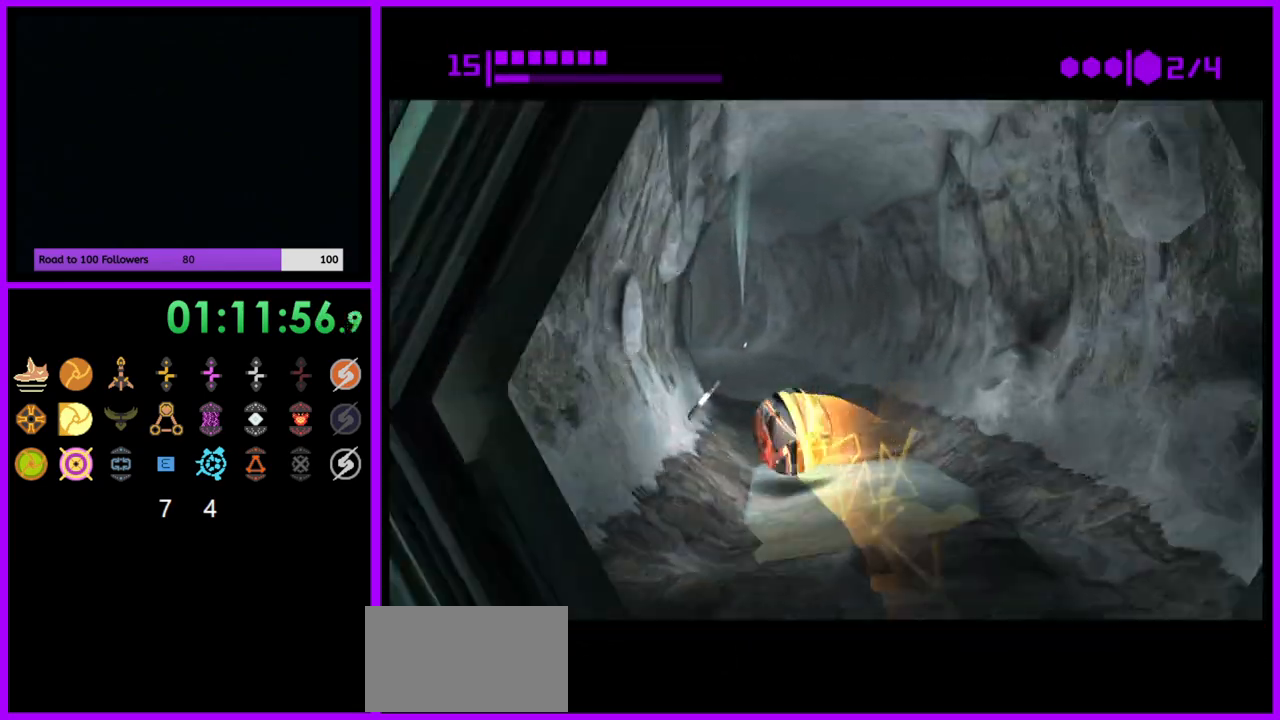
{"buttons": ["B"], "left_stick": "up-left", "right_stick": "center", "events": [[50, "B", "down"]]}
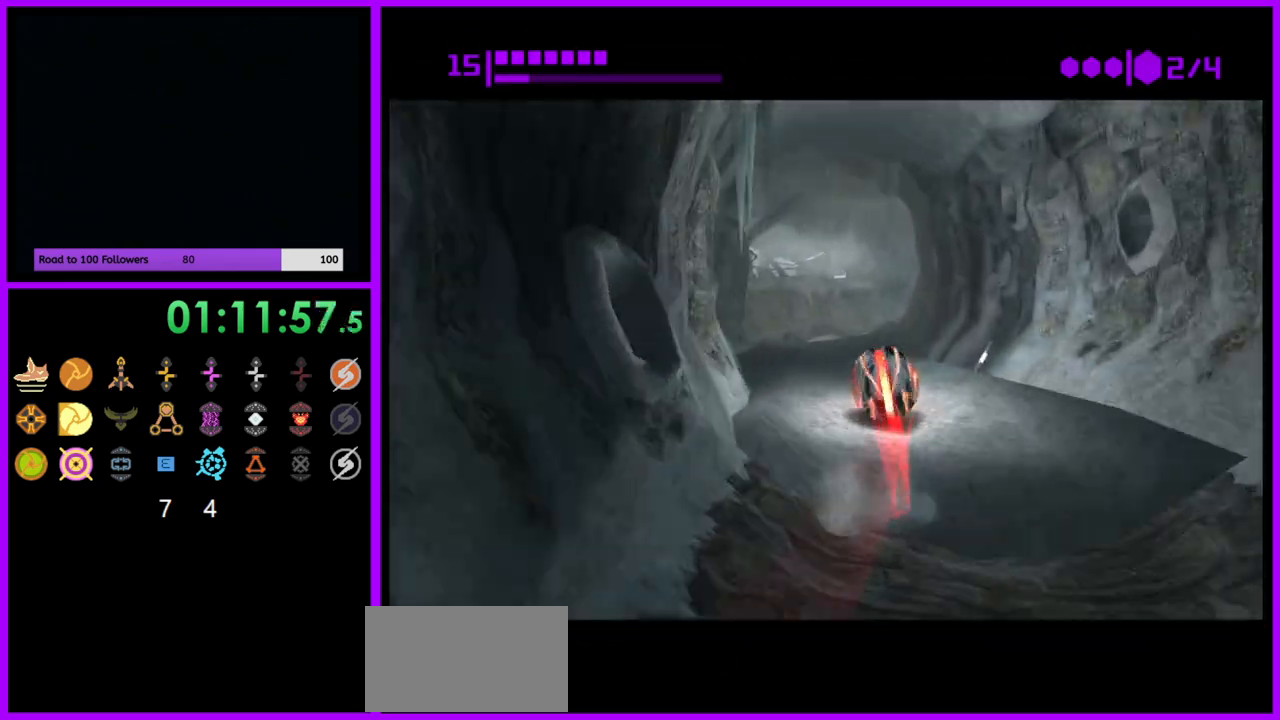
{"buttons": ["B"], "left_stick": "up-right", "right_stick": "center", "events": [[117, "B", "up"], [200, "left_stick", "up"], [217, "B", "down"], [300, "left_stick", "up-right"]]}
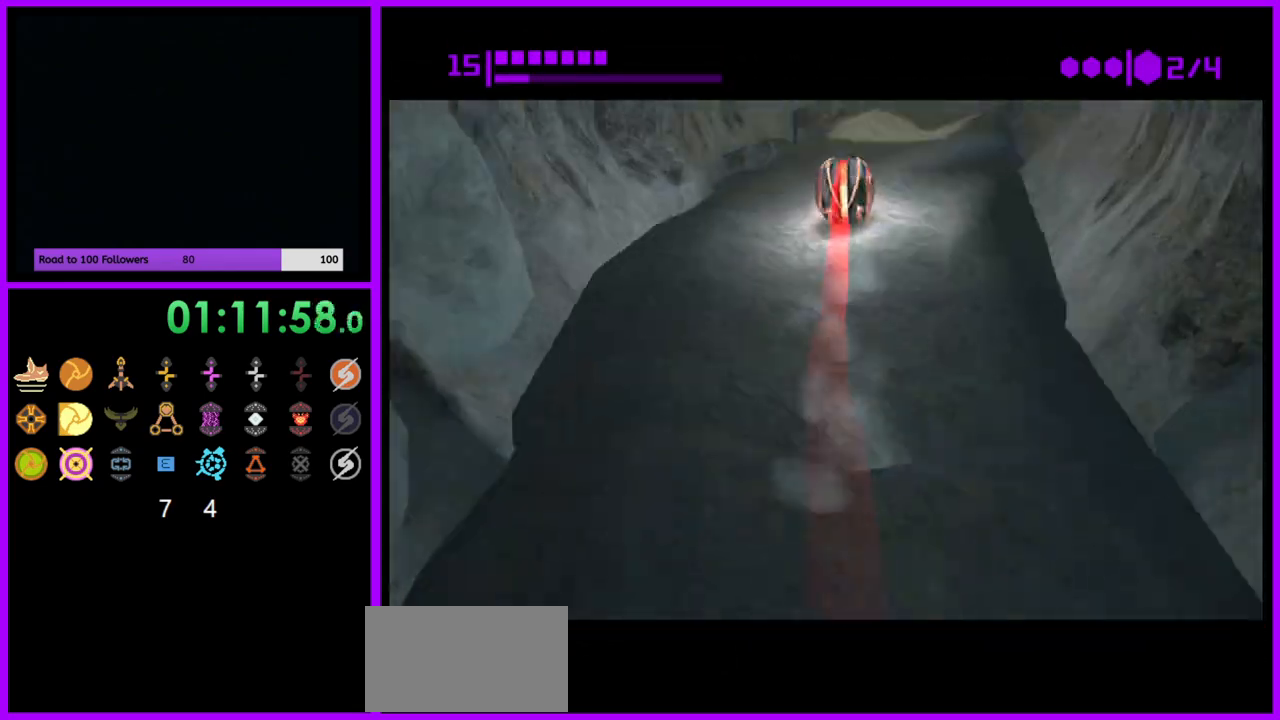
{"buttons": ["B"], "left_stick": "right", "right_stick": "center", "events": [[117, "left_stick", "right"], [267, "B", "up"], [400, "B", "down"]]}
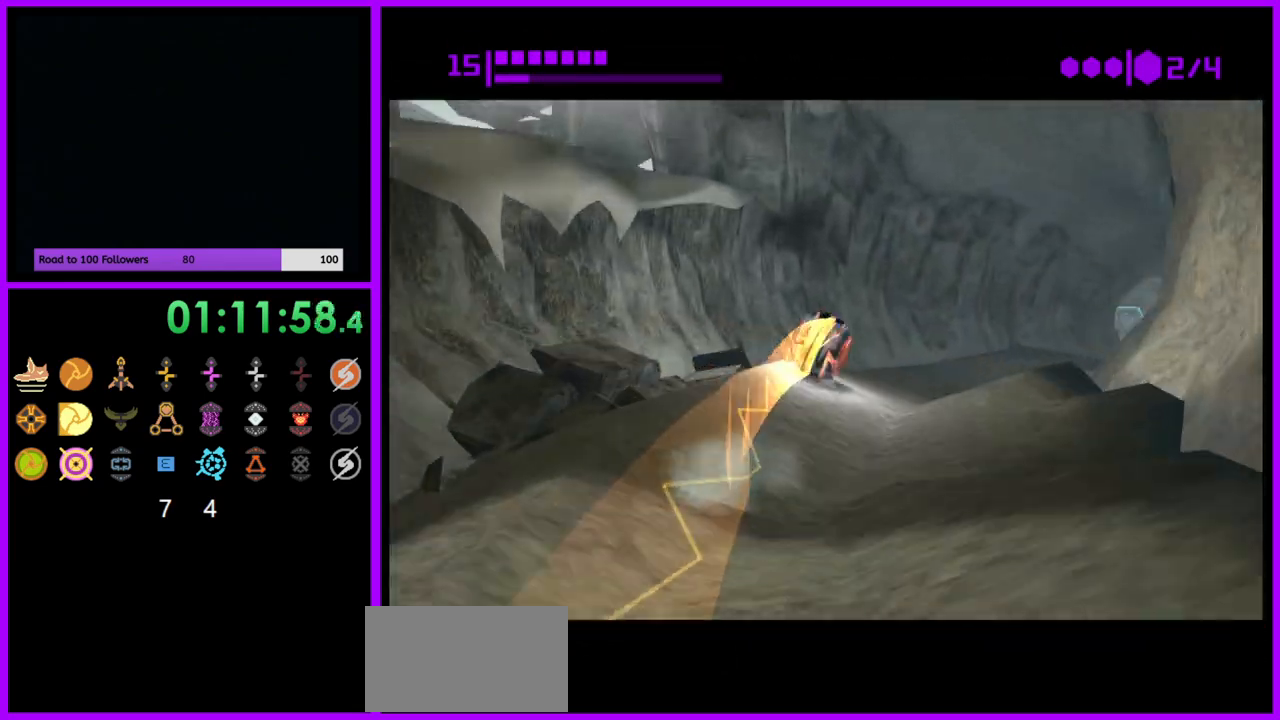
{"buttons": [], "left_stick": "up-right", "right_stick": "center", "events": [[433, "B", "up"], [450, "left_stick", "up-right"]]}
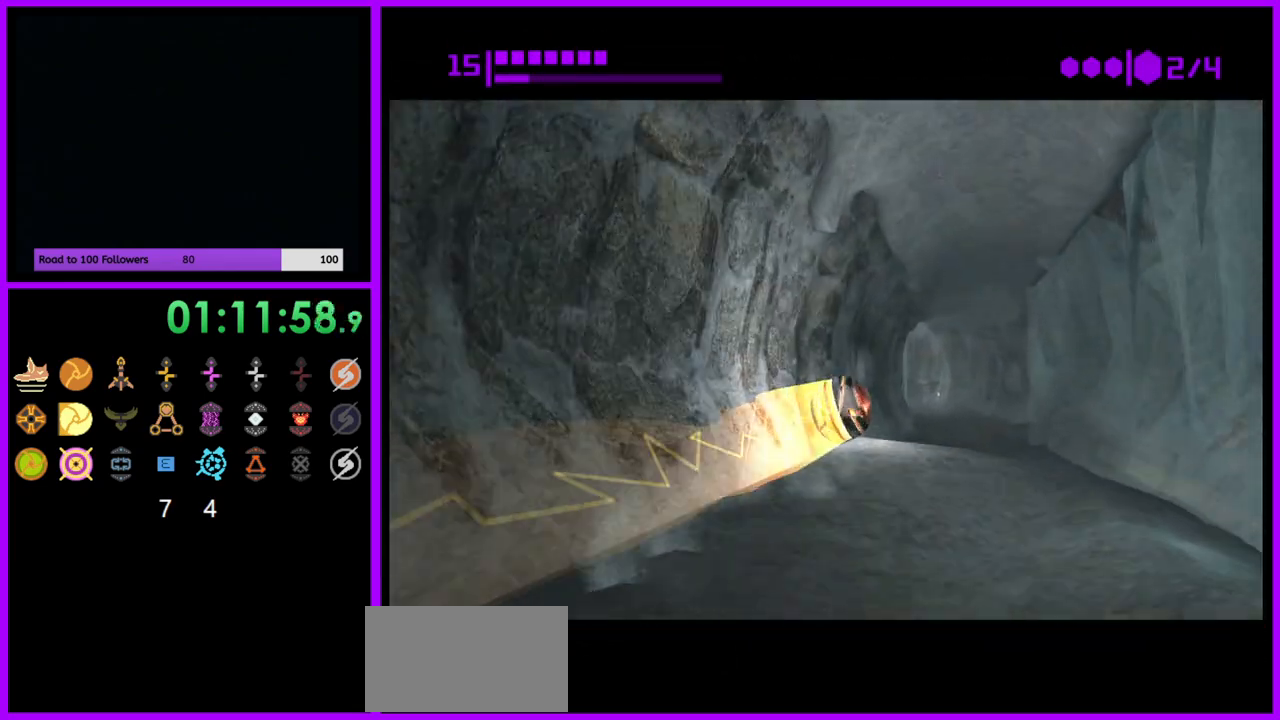
{"buttons": ["B"], "left_stick": "left", "right_stick": "center", "events": [[50, "B", "down"], [100, "left_stick", "up"], [283, "left_stick", "up-left"], [383, "left_stick", "left"]]}
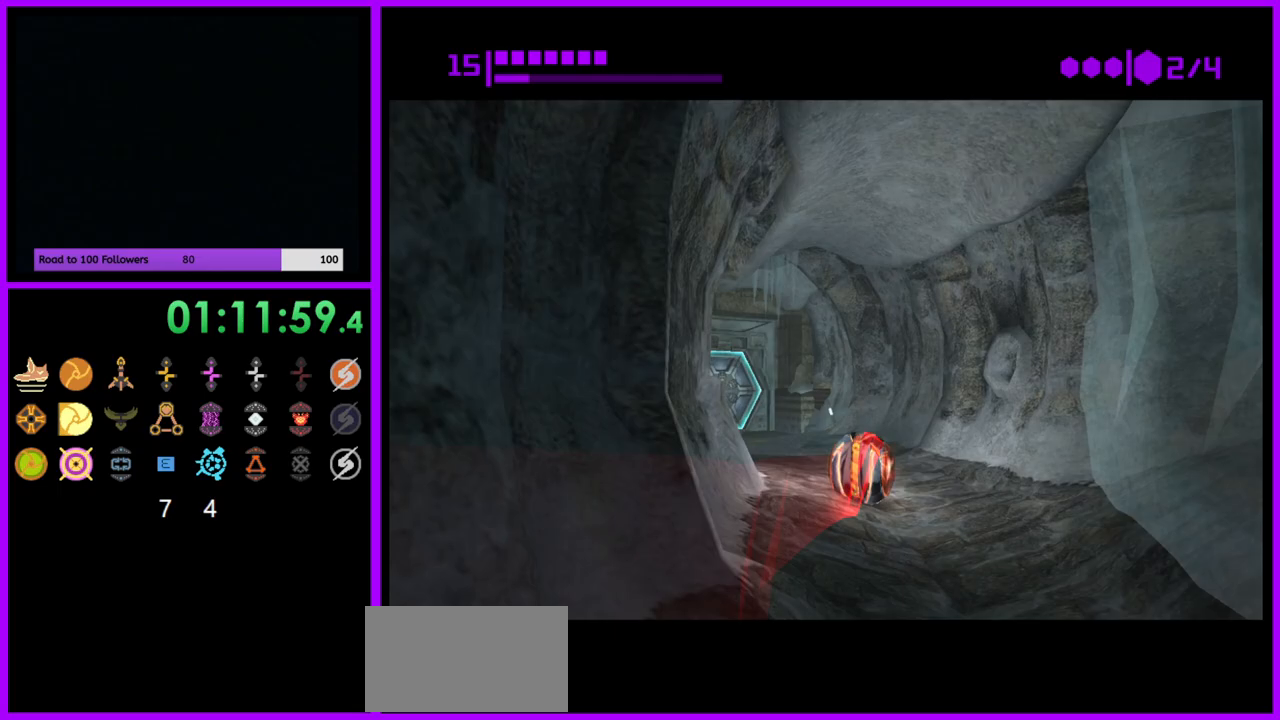
{"buttons": [], "left_stick": "left", "right_stick": "center", "events": [[17, "left_stick", "up-left"], [133, "B", "up"], [367, "A", "down"], [400, "A", "up"], [417, "A", "down"], [417, "left_stick", "left"], [500, "A", "up"]]}
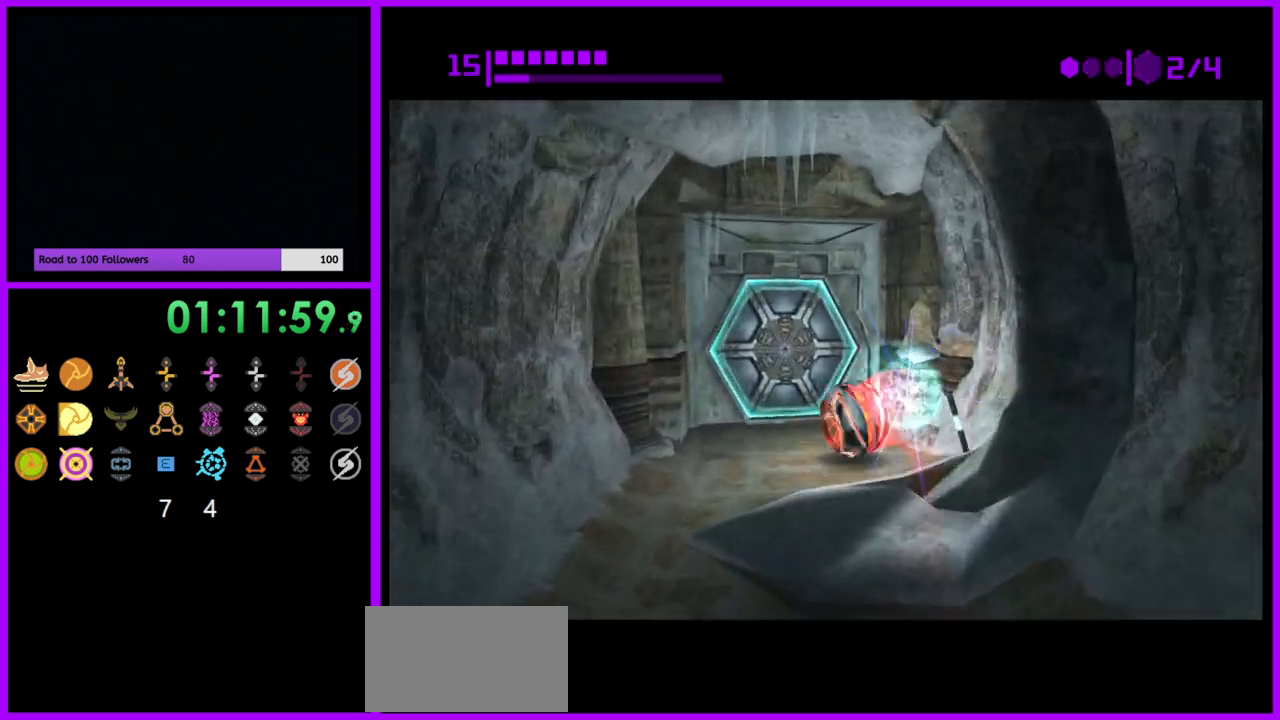
{"buttons": [], "left_stick": "down", "right_stick": "center", "events": [[17, "left_stick", "center"], [150, "left_stick", "up"], [167, "A", "down"], [317, "A", "up"], [317, "left_stick", "center"], [367, "left_stick", "down"]]}
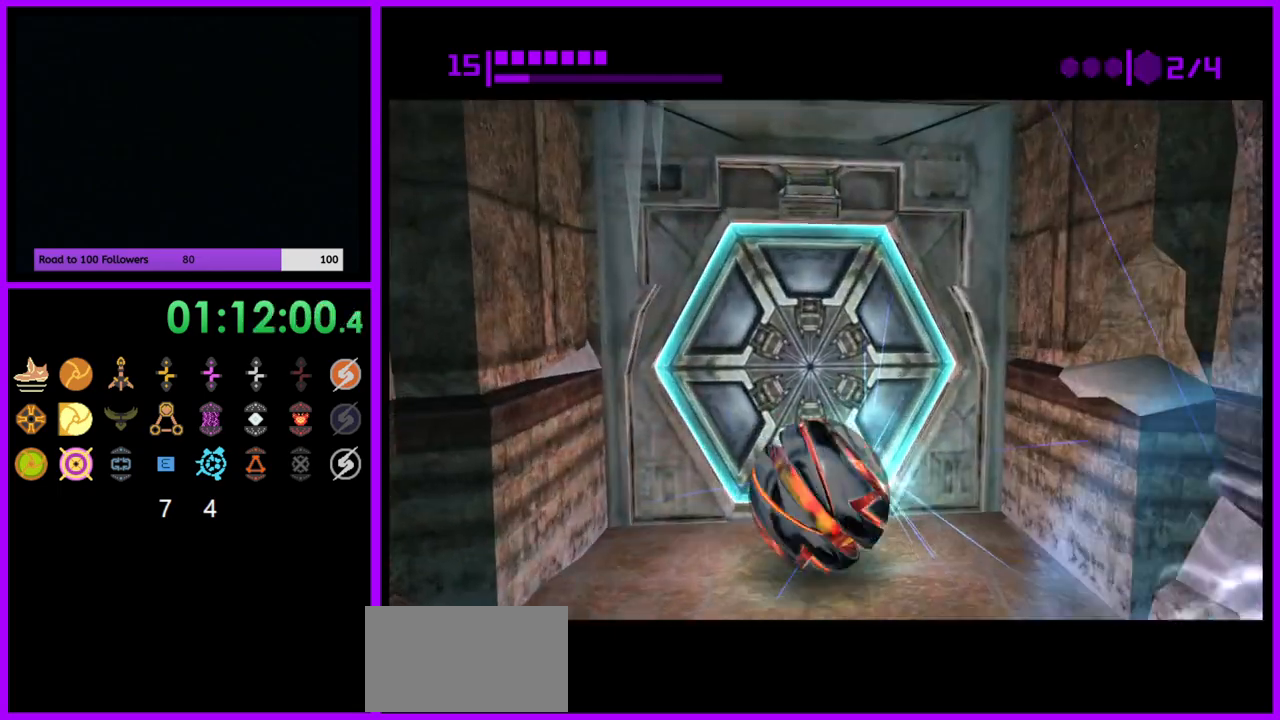
{"buttons": [], "left_stick": "center", "right_stick": "center", "events": [[133, "left_stick", "center"], [183, "left_stick", "up"], [233, "X", "down"], [333, "X", "up"], [383, "left_stick", "center"]]}
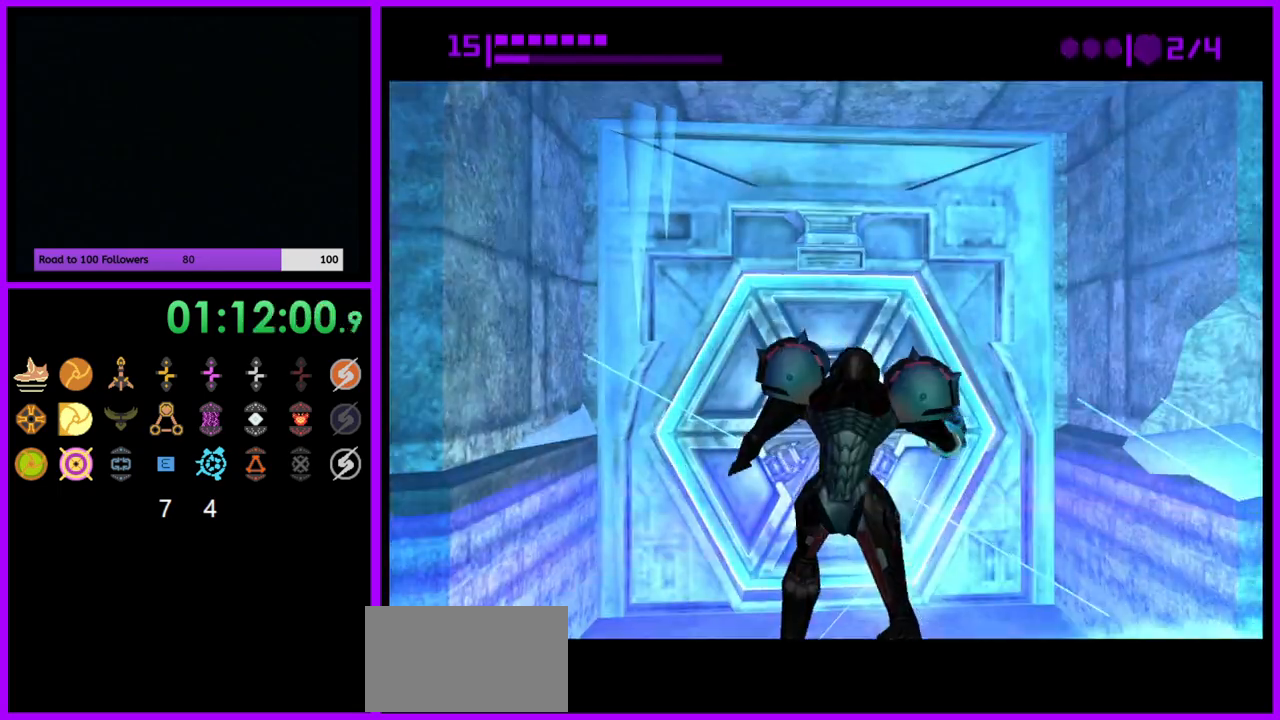
{"buttons": [], "left_stick": "right", "right_stick": "center"}
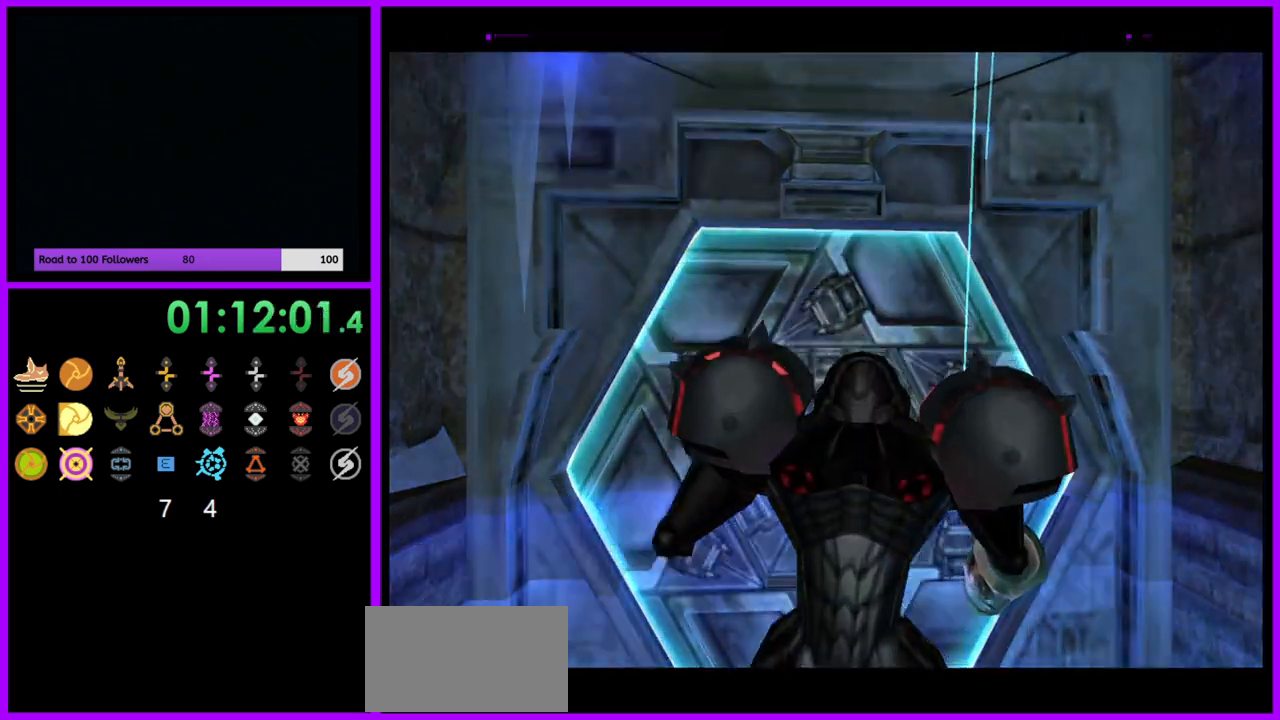
{"buttons": ["L1"], "left_stick": "up", "right_stick": "center", "events": [[67, "A", "down"], [167, "A", "up"], [183, "left_stick", "center"], [250, "left_stick", "up"], [383, "L1", "down"]]}
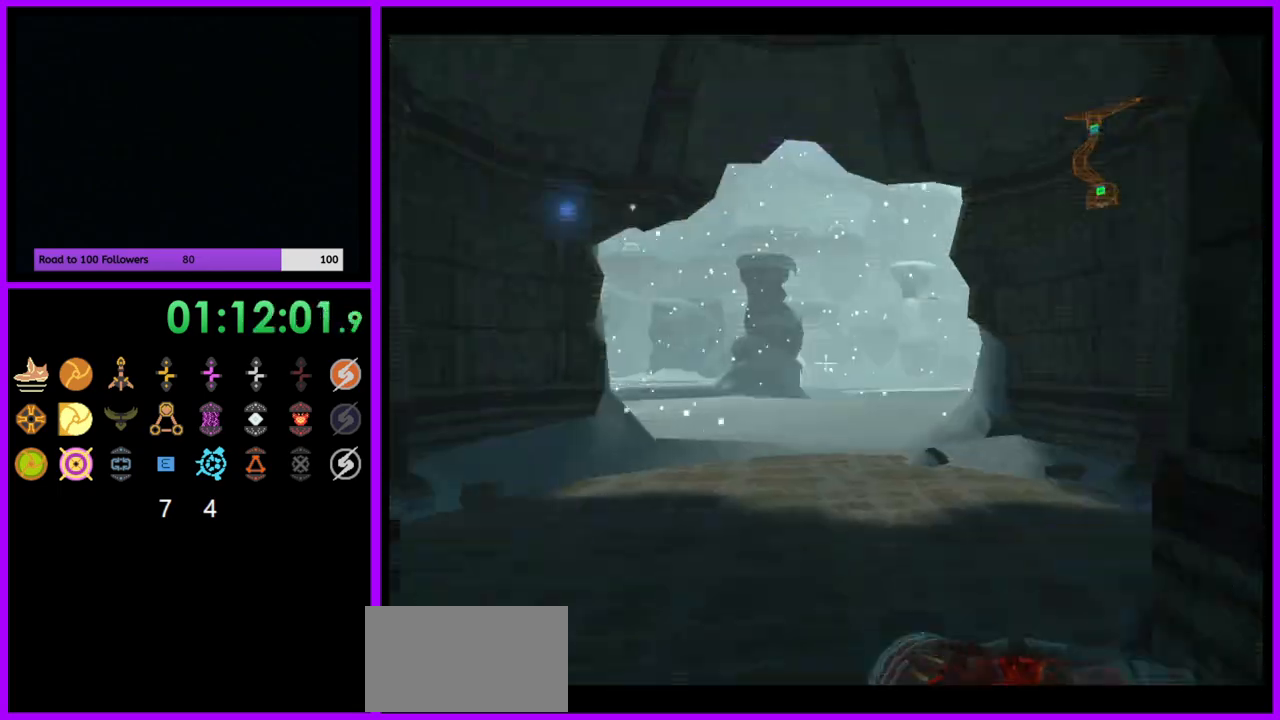
{"buttons": [], "left_stick": "up", "right_stick": "center", "events": [[250, "B", "down"], [400, "B", "up"], [450, "L1", "up"]]}